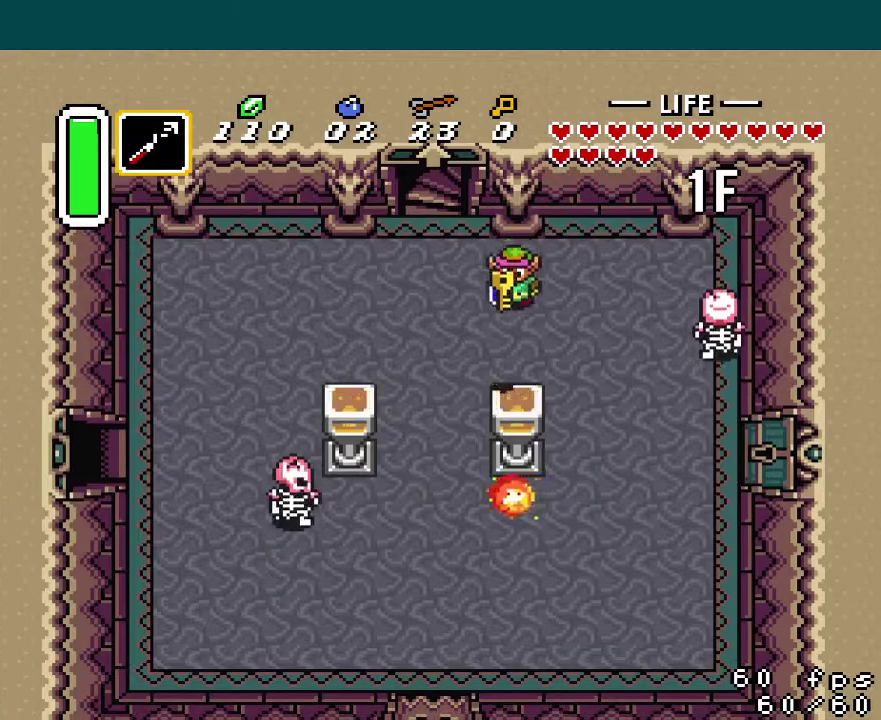
Gameplay with a controller (Nintendo layout); each line is a JSON object with the inputs held at the frame after it. "events" lists button and stick changes between this image and that frame as [ms after this image, input, new state], when the widget could be followed in between. Not read: L3 R3.
{"buttons": ["A", "DPAD_LEFT"], "events": [[134, "A", "down"], [184, "DPAD_DOWN", "up"], [184, "DPAD_LEFT", "down"]]}
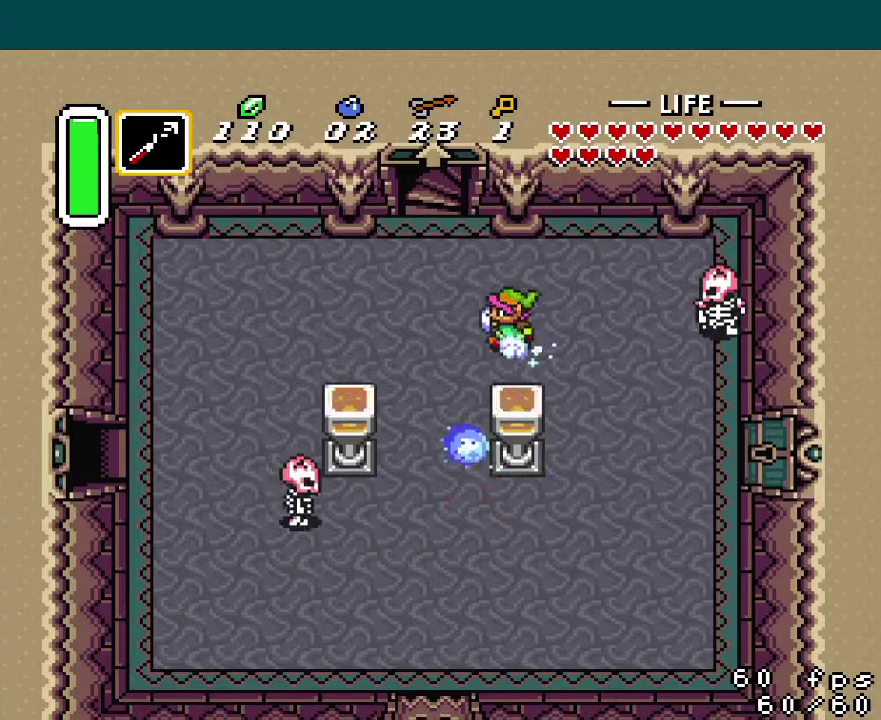
{"buttons": ["DPAD_LEFT"], "events": [[267, "A", "up"]]}
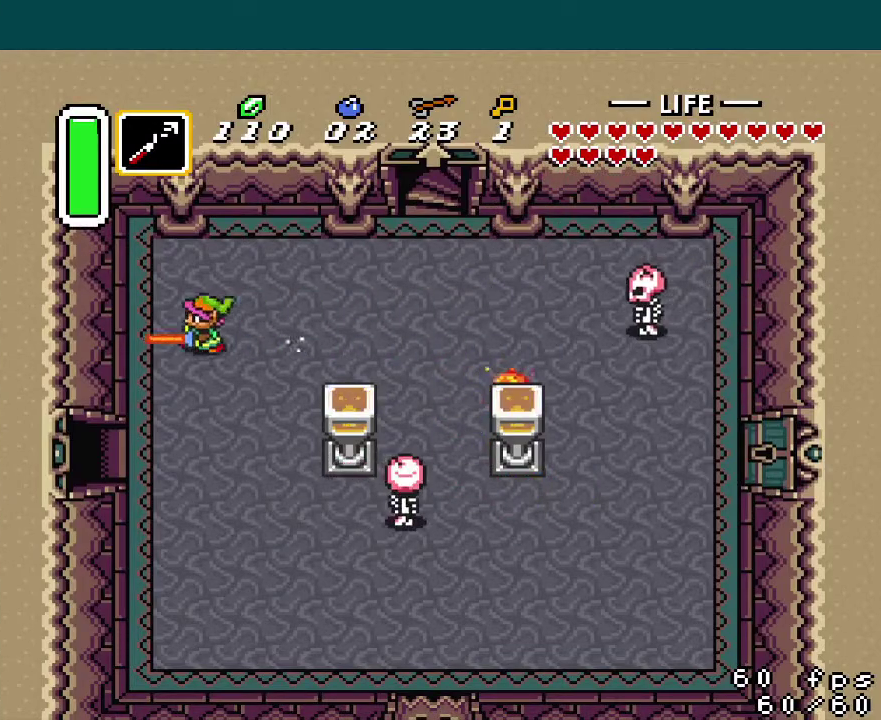
{"buttons": ["DPAD_DOWN"], "events": [[17, "DPAD_DOWN", "down"], [267, "DPAD_LEFT", "up"]]}
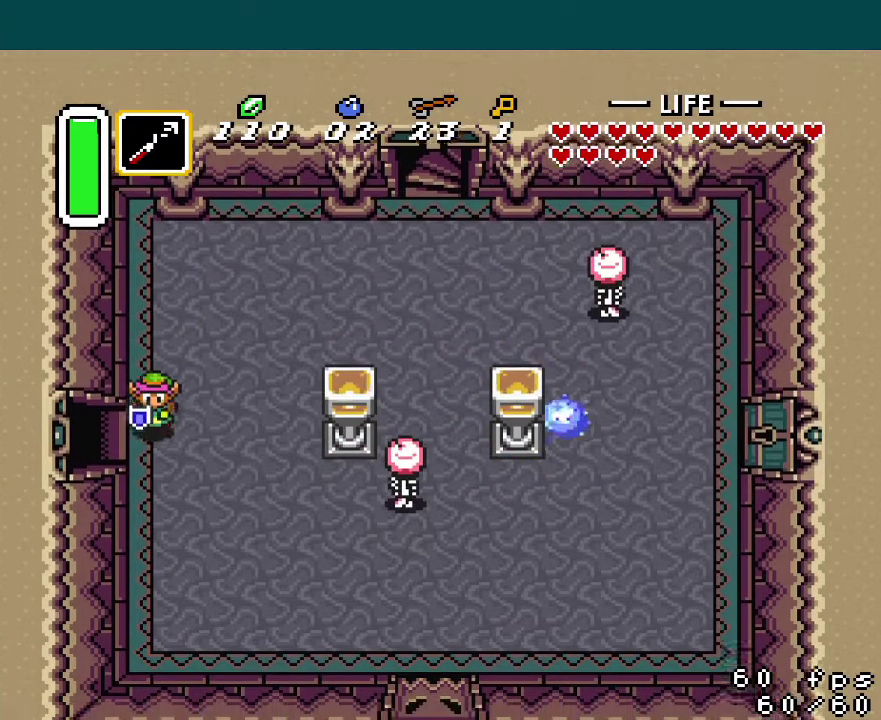
{"buttons": ["DPAD_LEFT"], "events": [[33, "DPAD_LEFT", "down"], [50, "DPAD_DOWN", "up"]]}
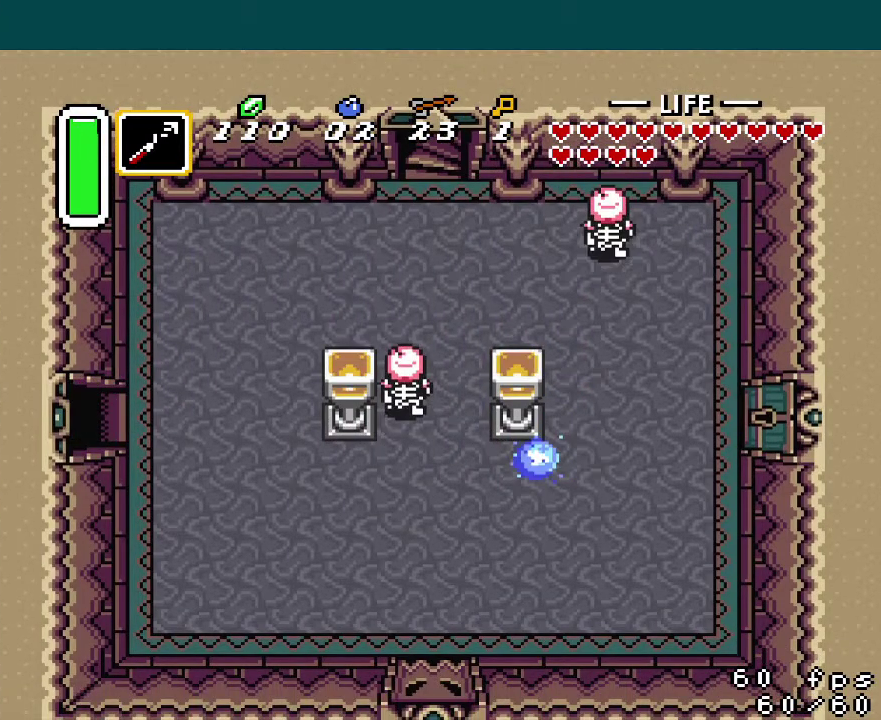
{"buttons": ["DPAD_LEFT"], "events": []}
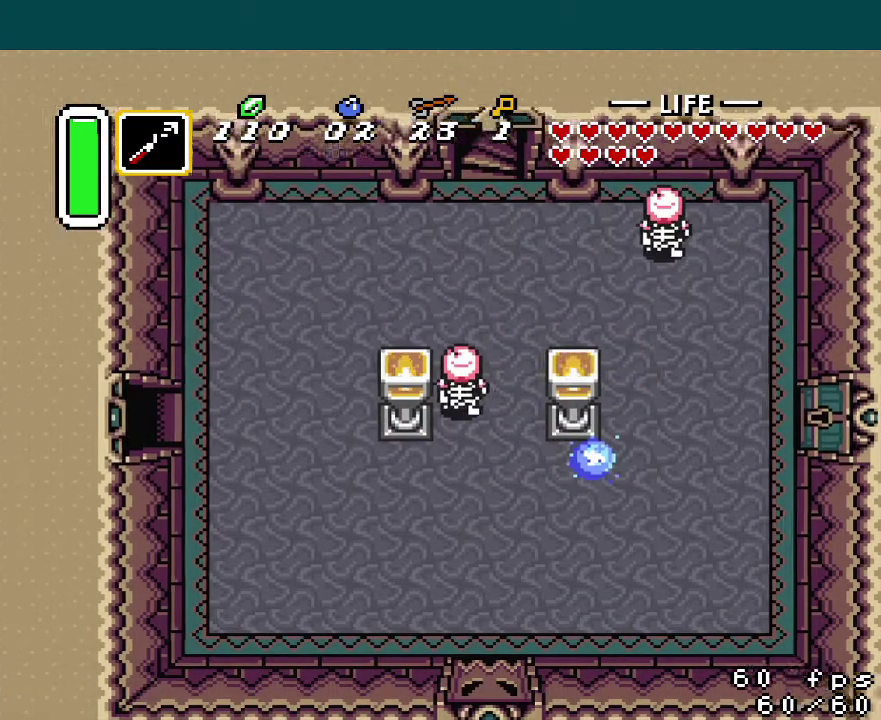
{"buttons": ["DPAD_LEFT"], "events": []}
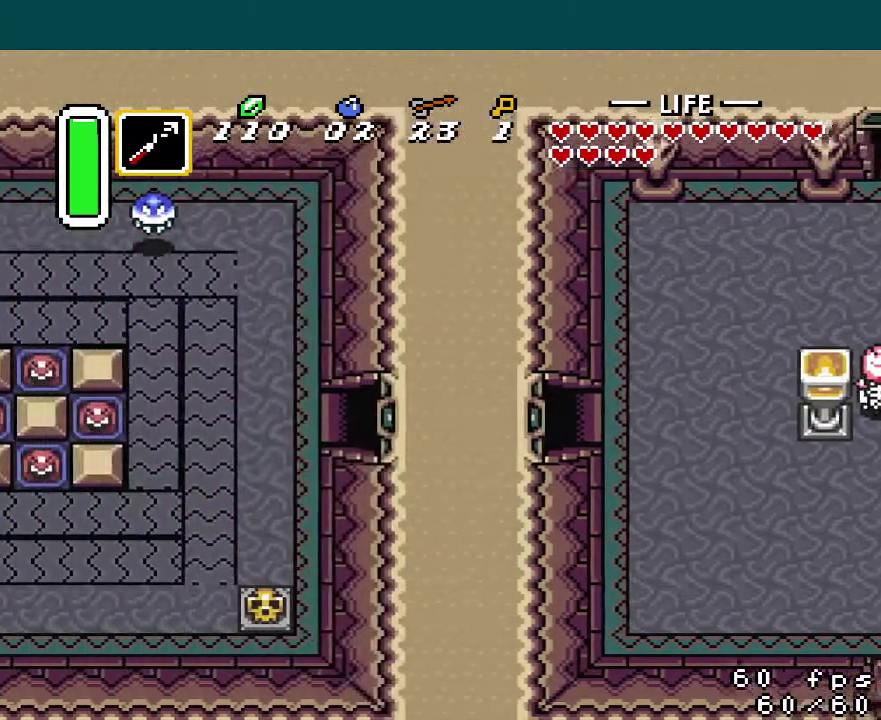
{"buttons": ["DPAD_LEFT"], "events": []}
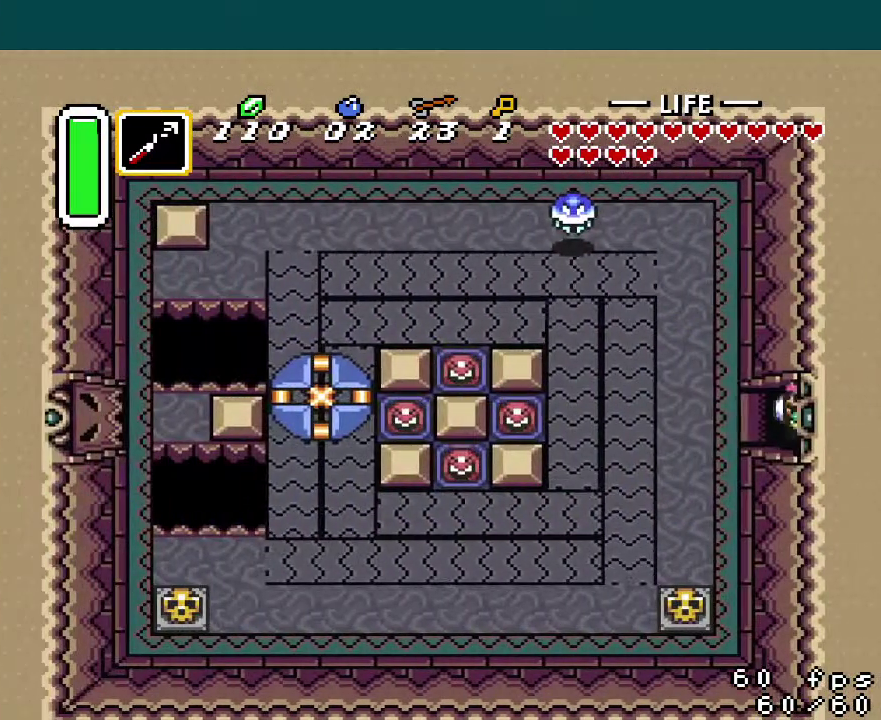
{"buttons": ["DPAD_DOWN"], "events": [[150, "DPAD_DOWN", "down"], [467, "DPAD_LEFT", "up"]]}
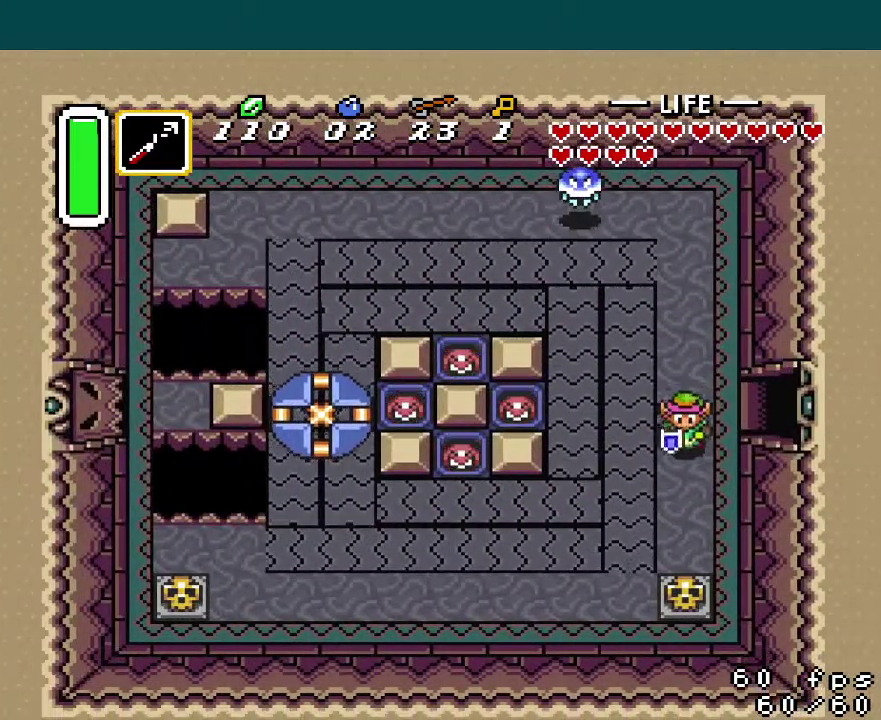
{"buttons": ["A"], "events": [[34, "Y", "down"], [134, "Y", "up"], [434, "A", "down"], [484, "DPAD_DOWN", "up"]]}
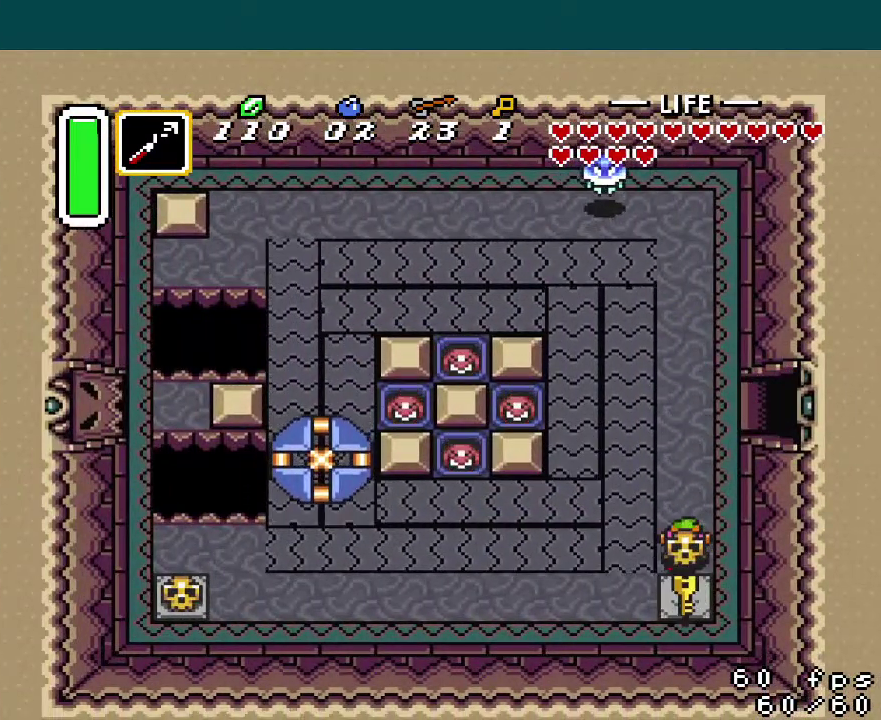
{"buttons": ["DPAD_DOWN"], "events": [[33, "DPAD_UP", "down"], [50, "A", "up"], [400, "A", "down"], [484, "DPAD_DOWN", "down"], [484, "DPAD_UP", "up"], [500, "A", "up"]]}